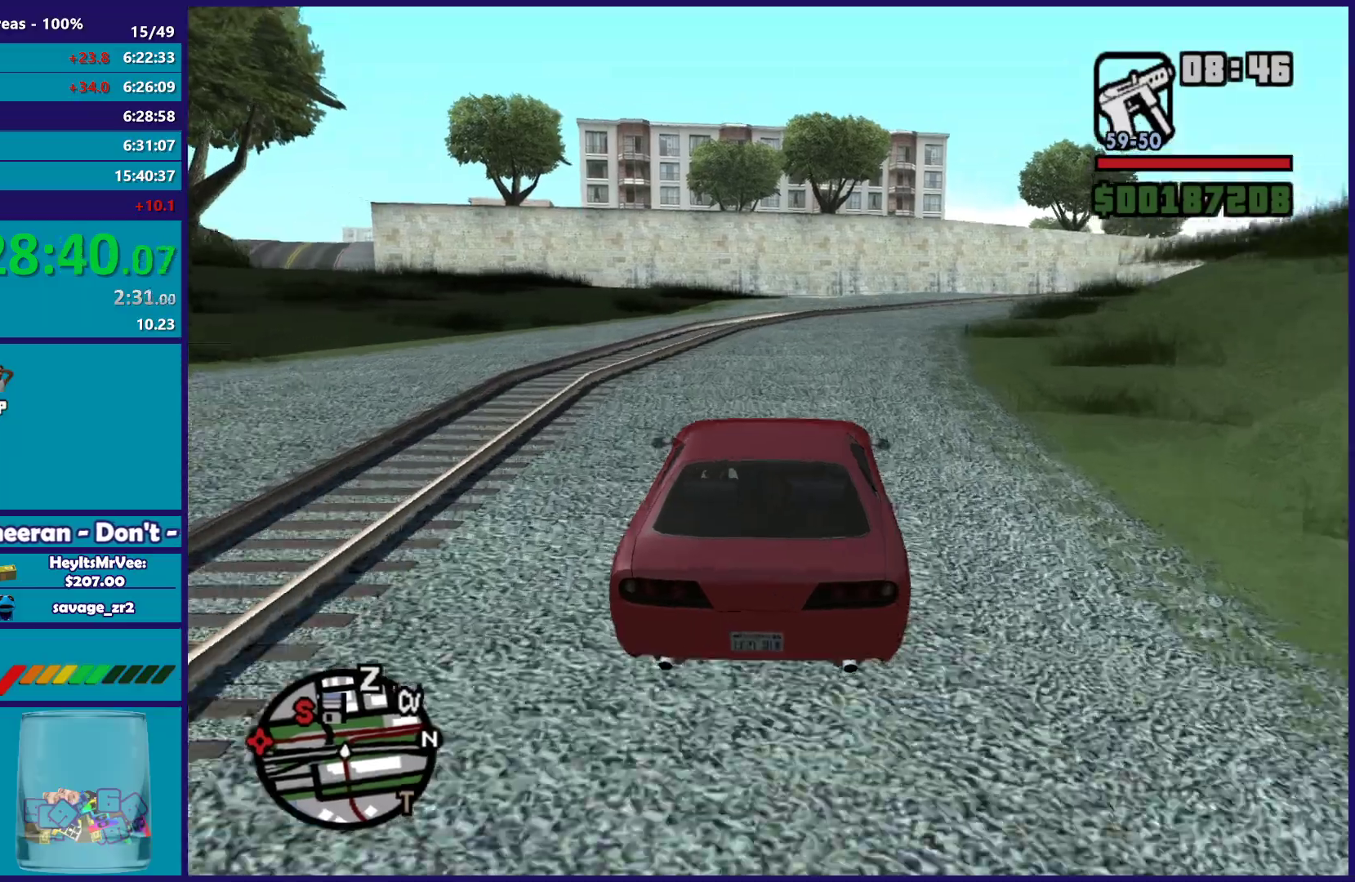
Gameplay with a controller (Xbox layout); each line is a JSON object with the inputs held at the frame after it. "button_events" lists button changes between this image and that frame as [ms after this image, input, new state], when the widget could be followed in between (sticks are given only as held states).
{"buttons": ["R2"], "left_stick": "down-right", "right_stick": "down-right", "button_events": []}
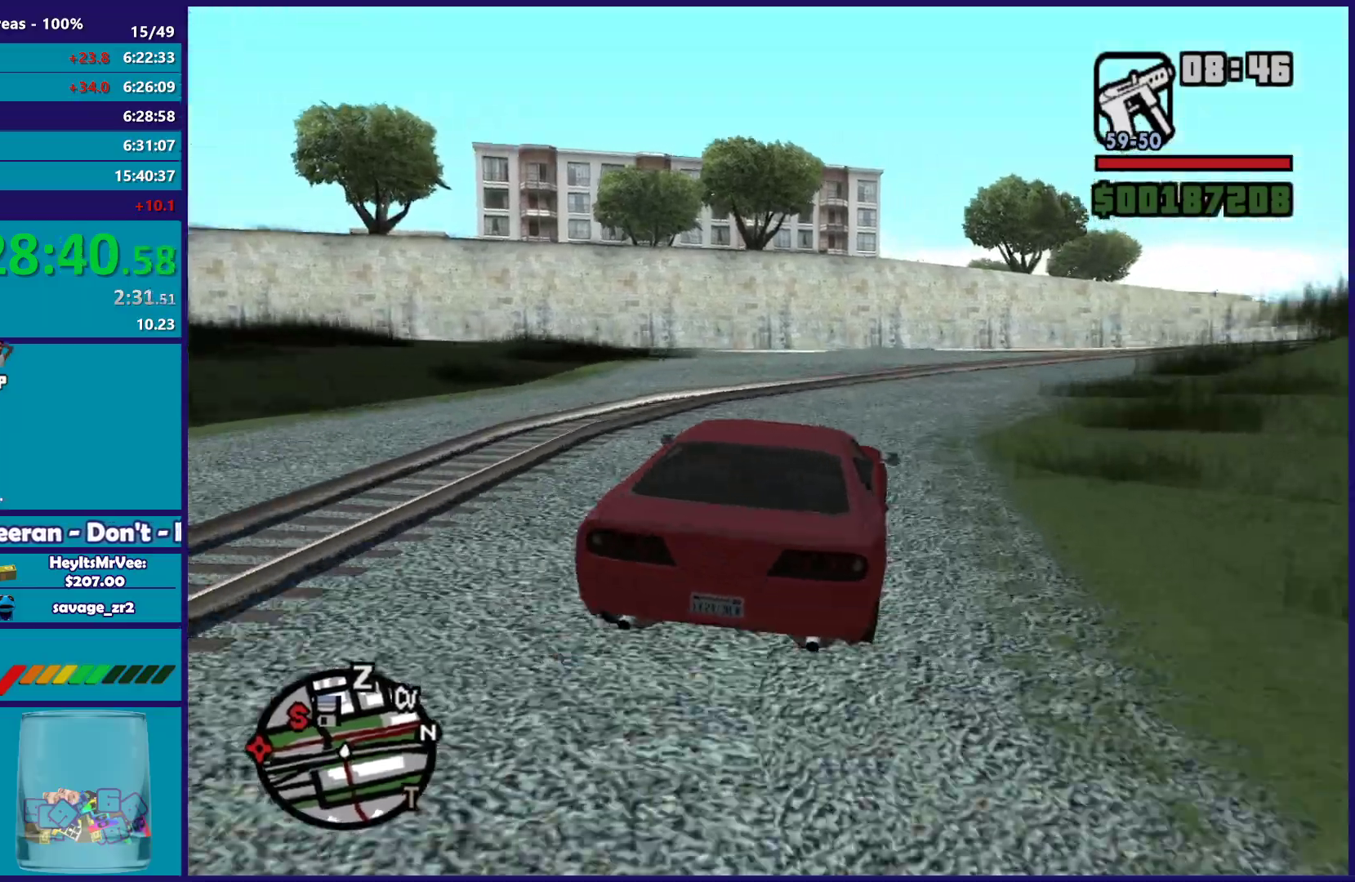
{"buttons": ["R2"], "left_stick": "right", "right_stick": "down-right", "button_events": []}
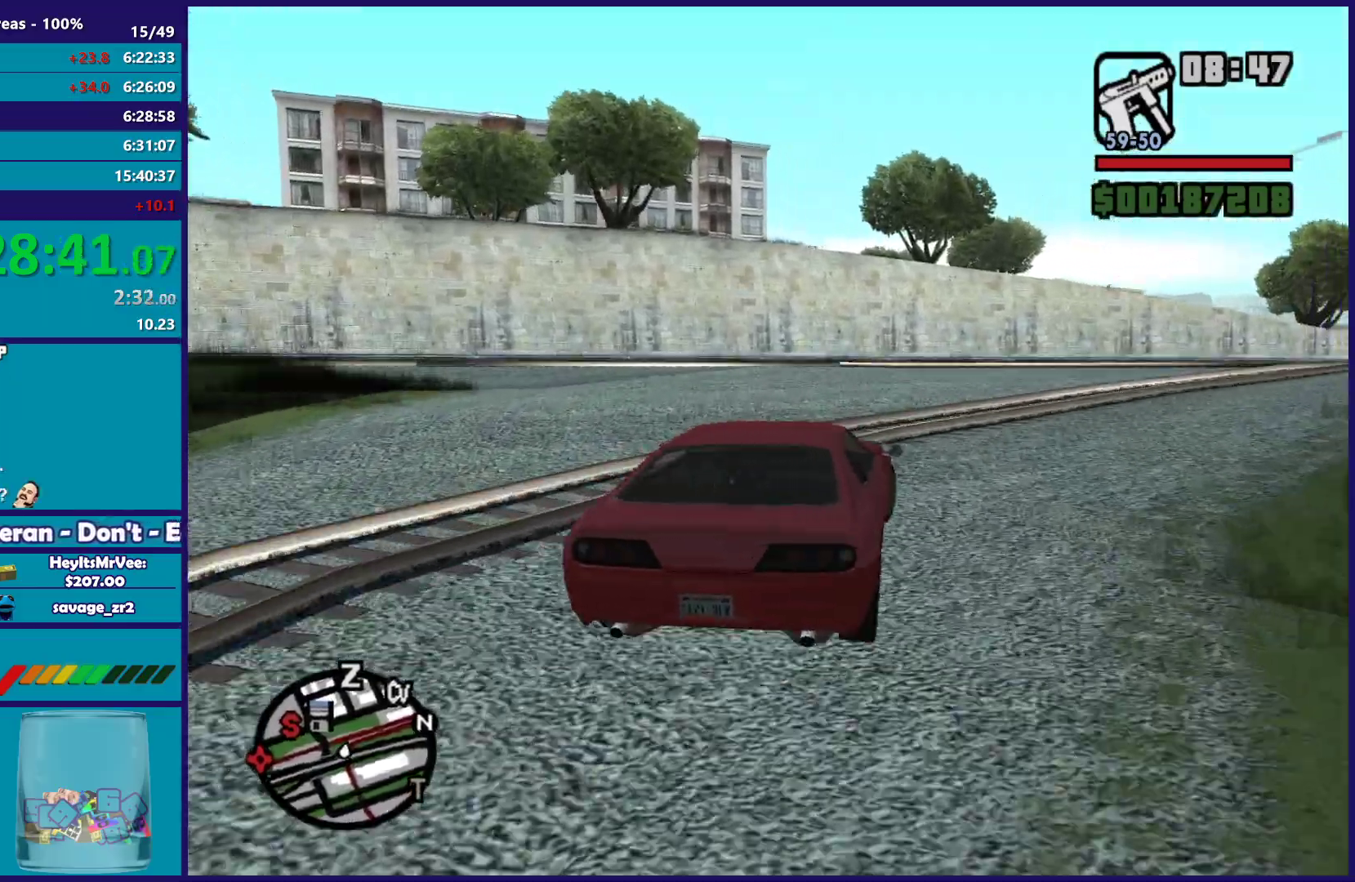
{"buttons": ["R2"], "left_stick": "down-right", "right_stick": "center", "button_events": []}
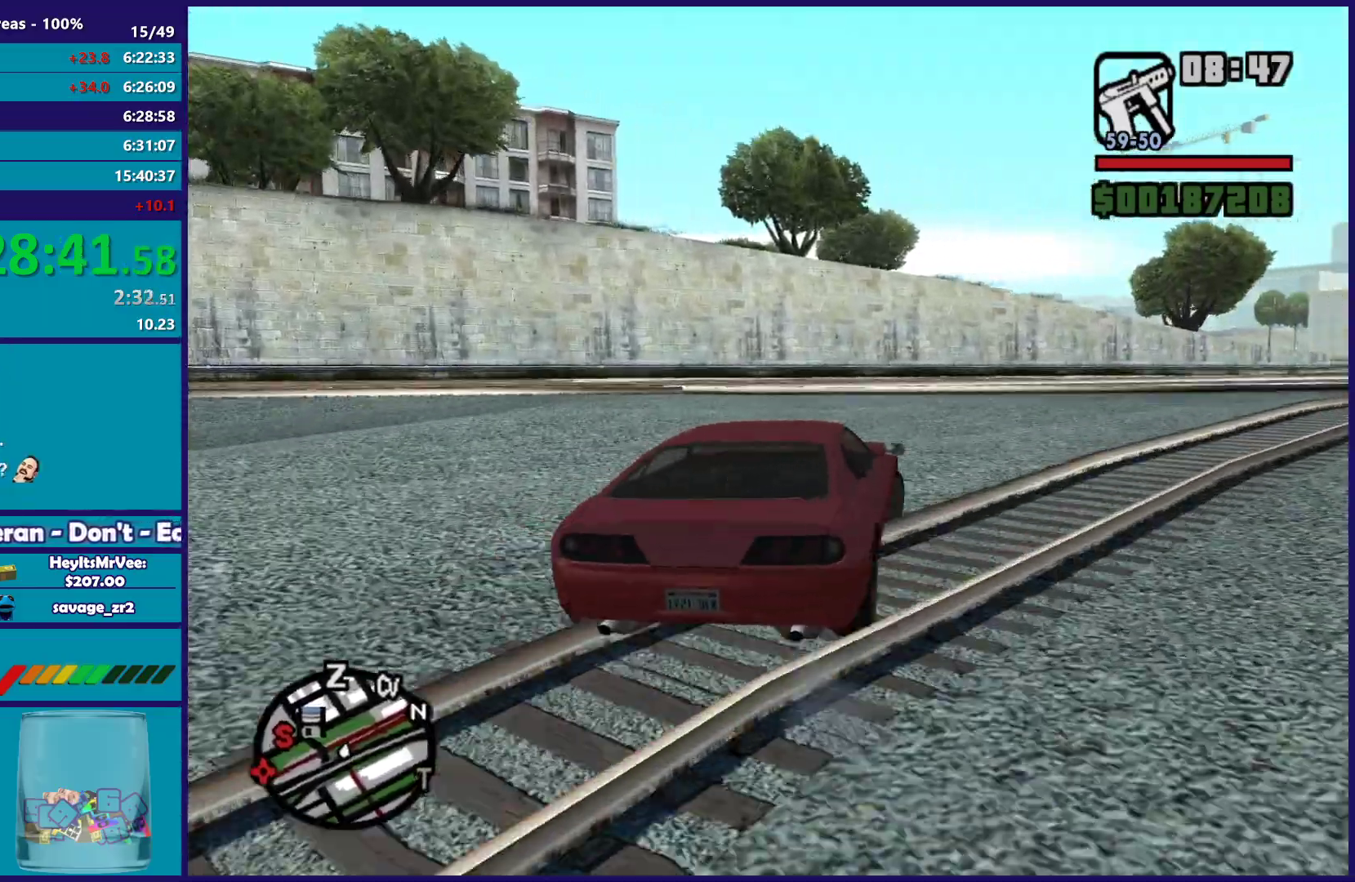
{"buttons": ["R2"], "left_stick": "center", "right_stick": "center", "button_events": []}
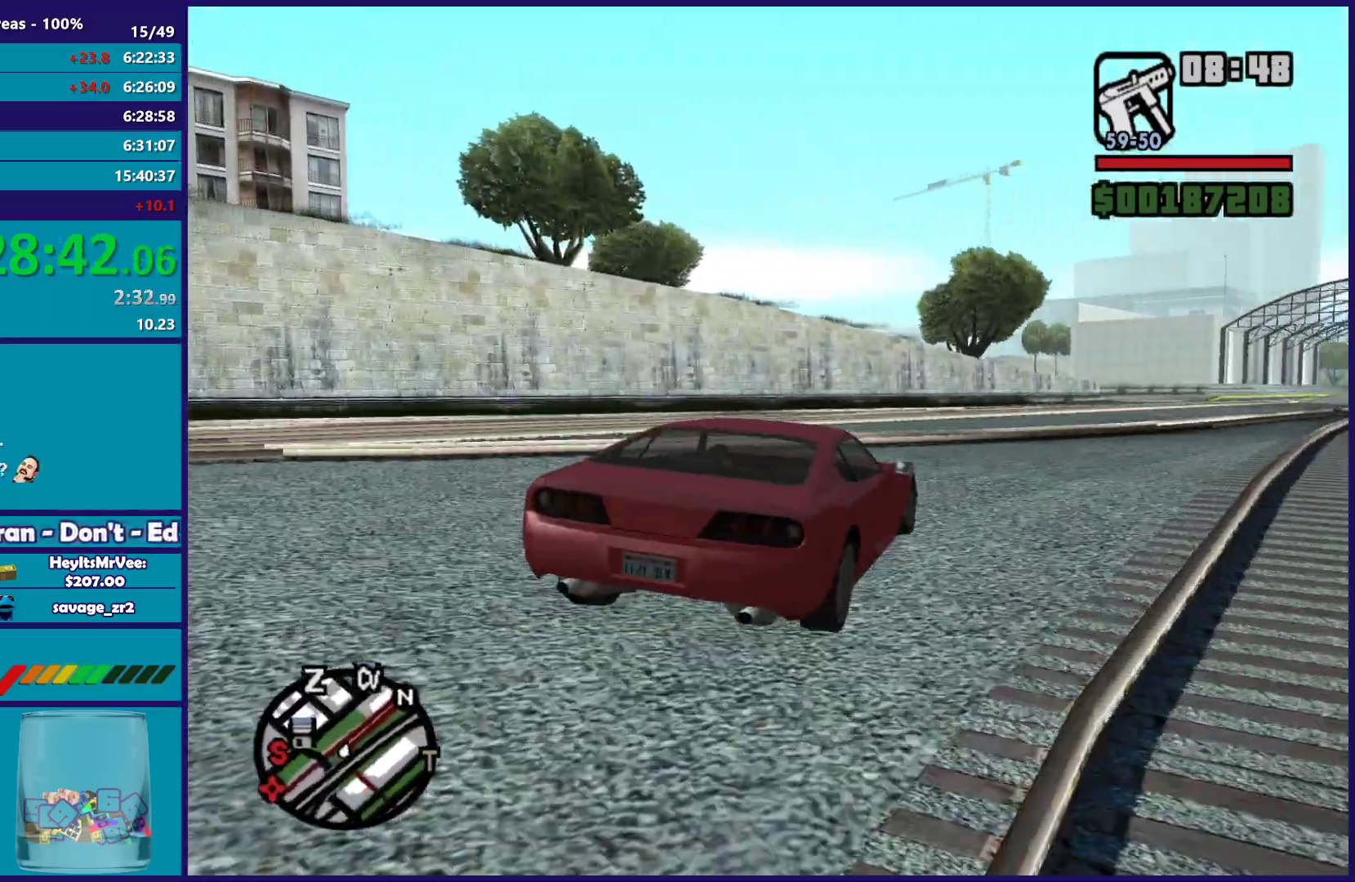
{"buttons": ["R2"], "left_stick": "up-left", "right_stick": "down-right", "button_events": []}
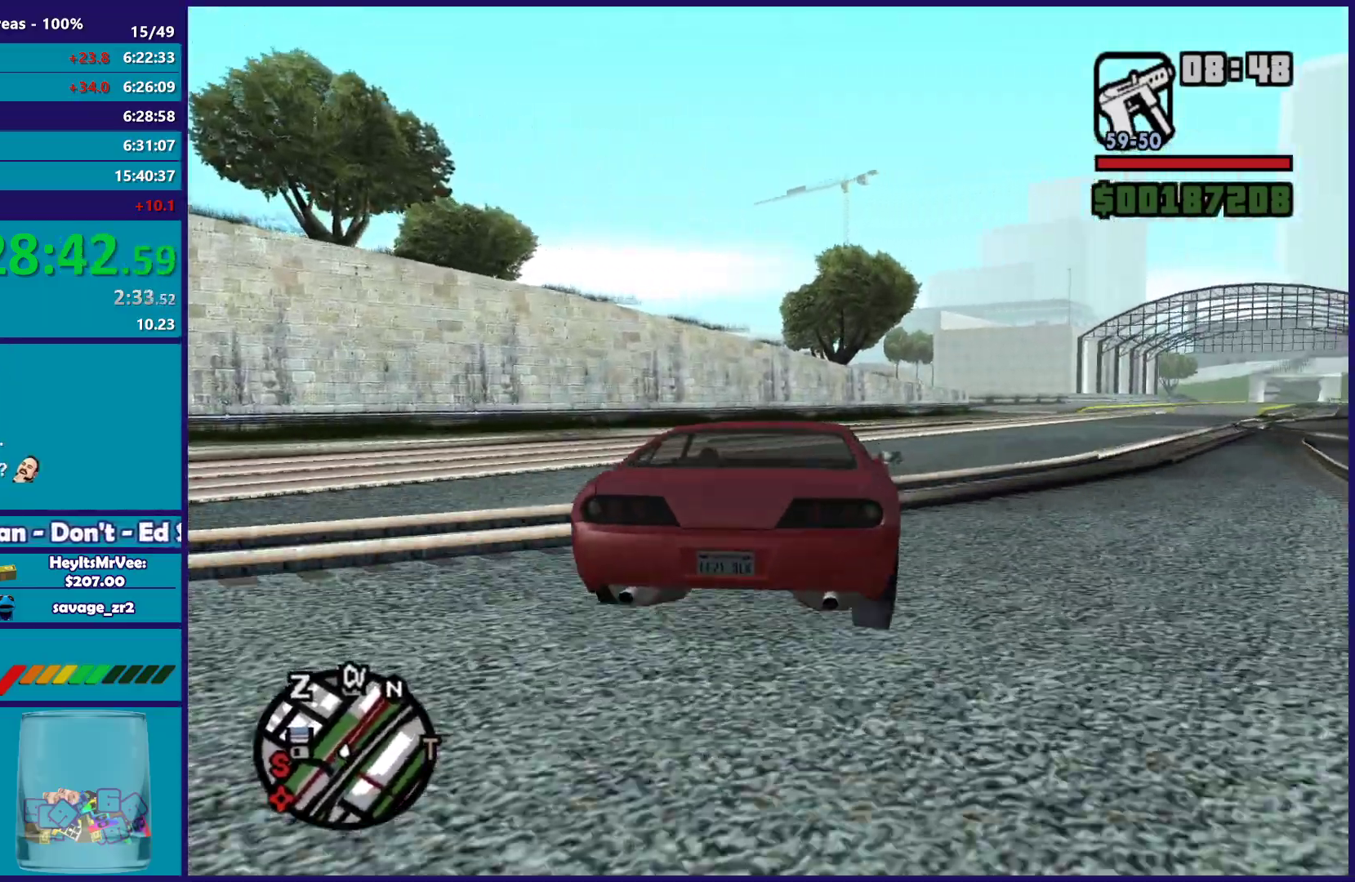
{"buttons": ["R2"], "left_stick": "up-left", "right_stick": "down-right", "button_events": []}
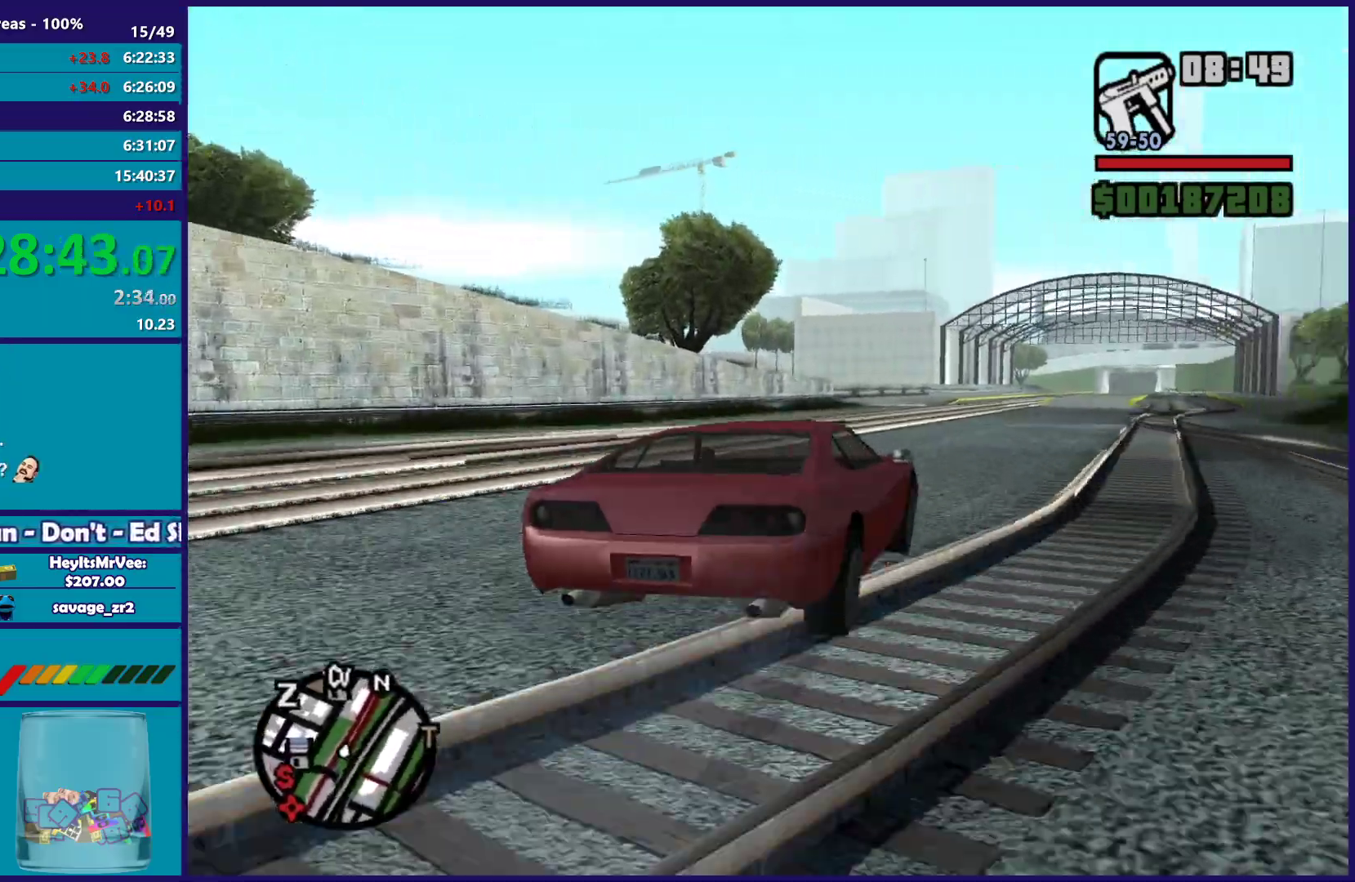
{"buttons": ["R2"], "left_stick": "up-left", "right_stick": "down-right", "button_events": []}
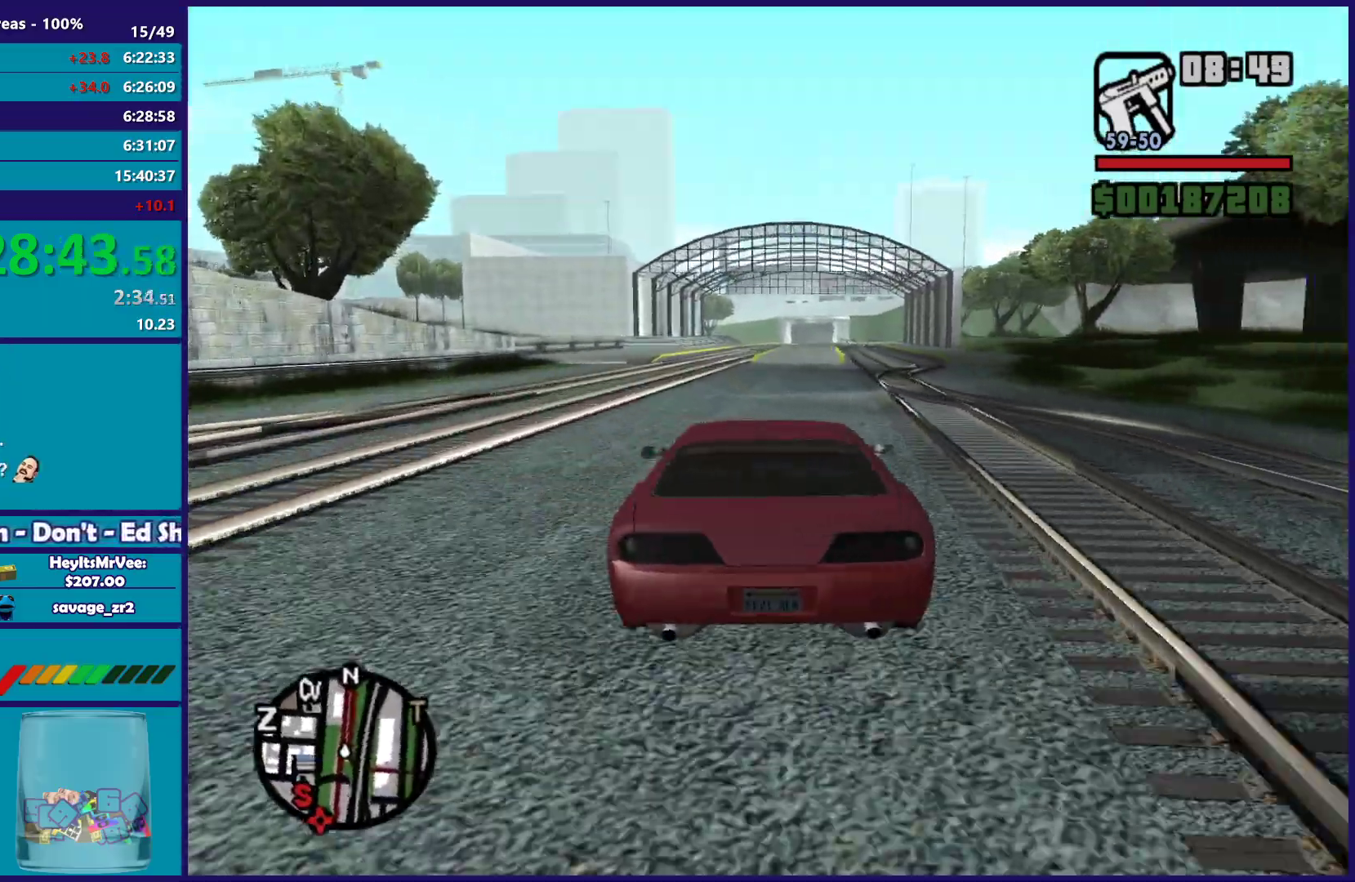
{"buttons": ["R2"], "left_stick": "left", "right_stick": "down-right", "button_events": []}
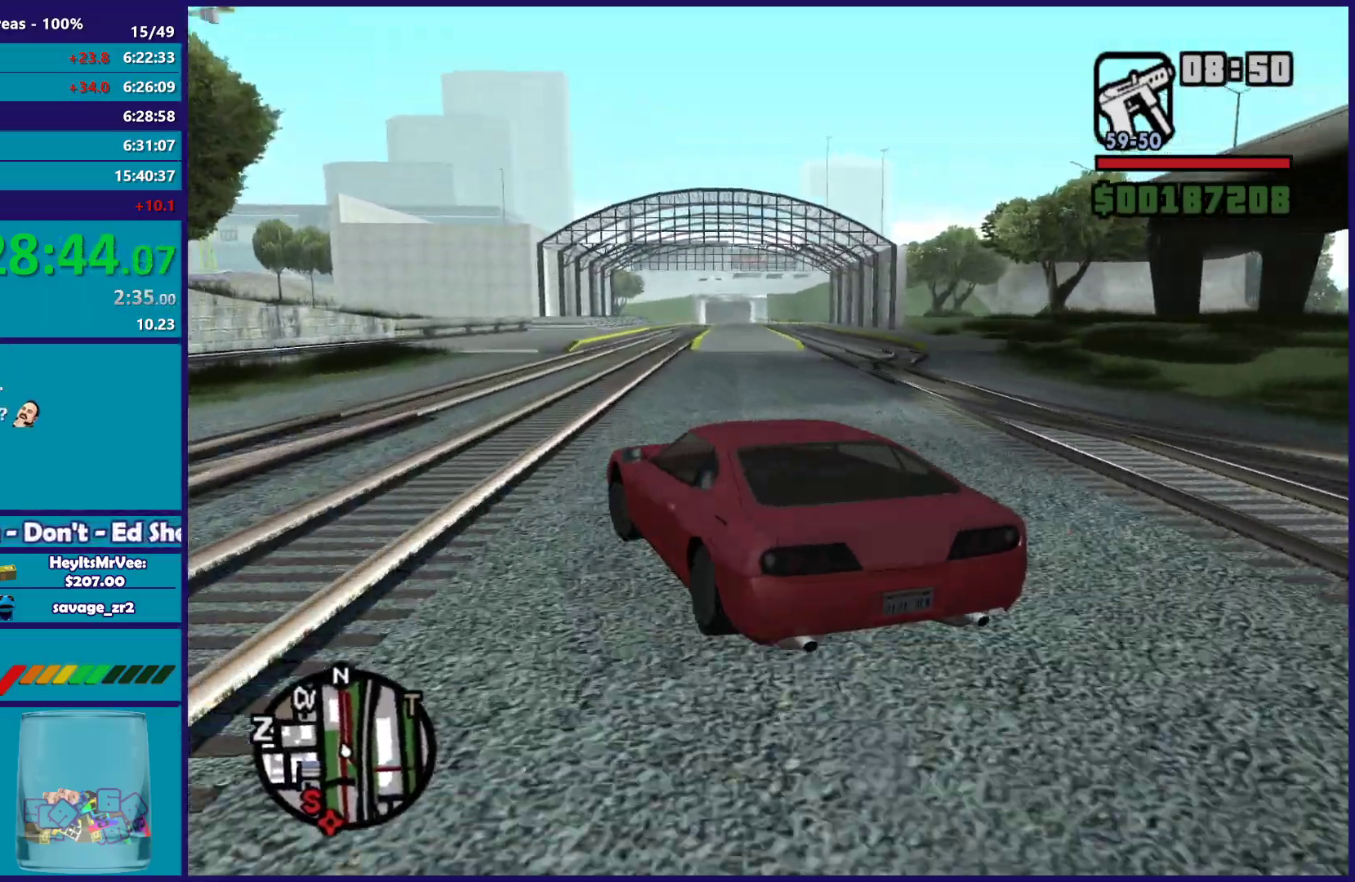
{"buttons": ["R2"], "left_stick": "center", "right_stick": "center", "button_events": []}
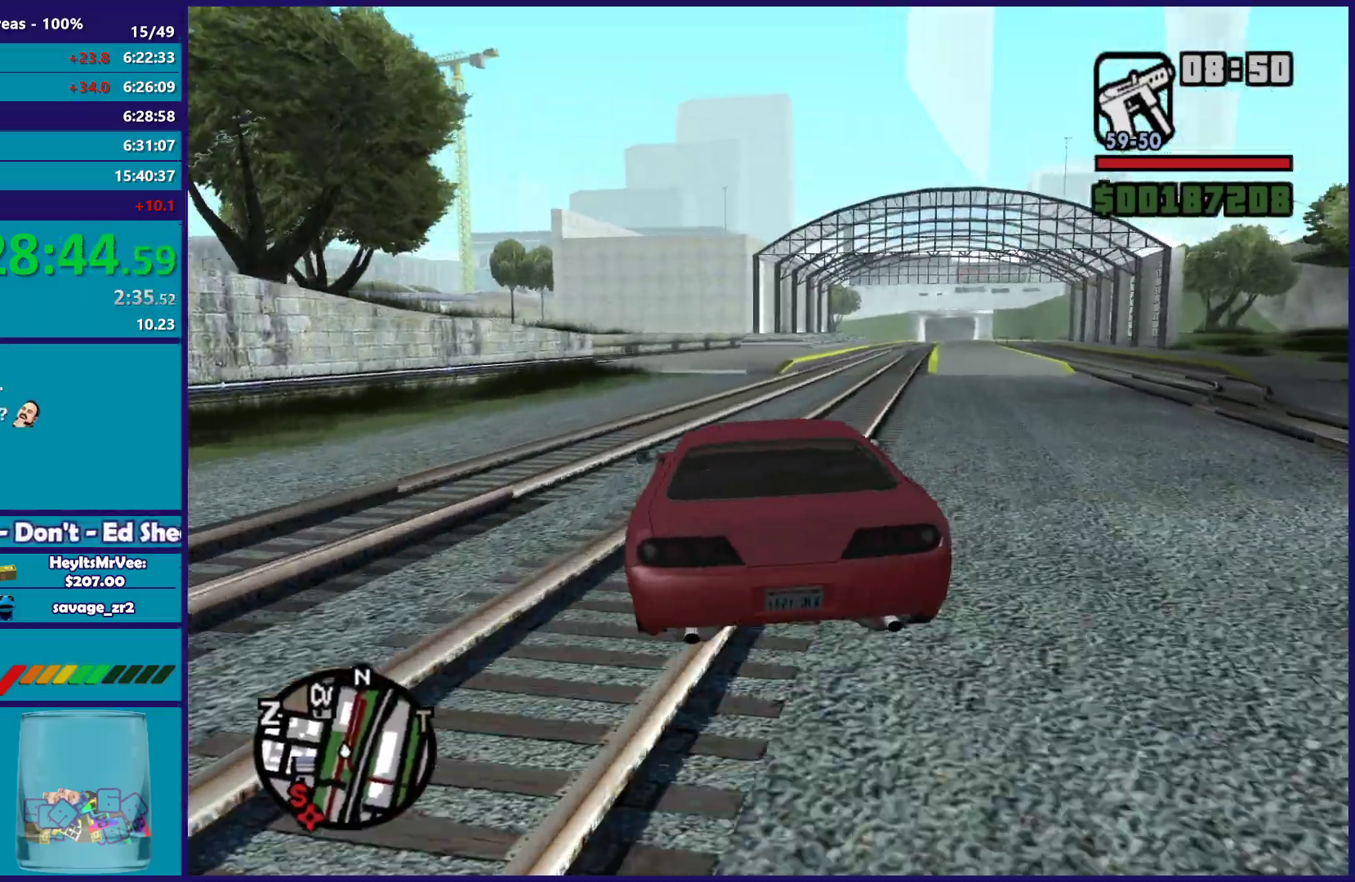
{"buttons": ["R2"], "left_stick": "center", "right_stick": "center", "button_events": []}
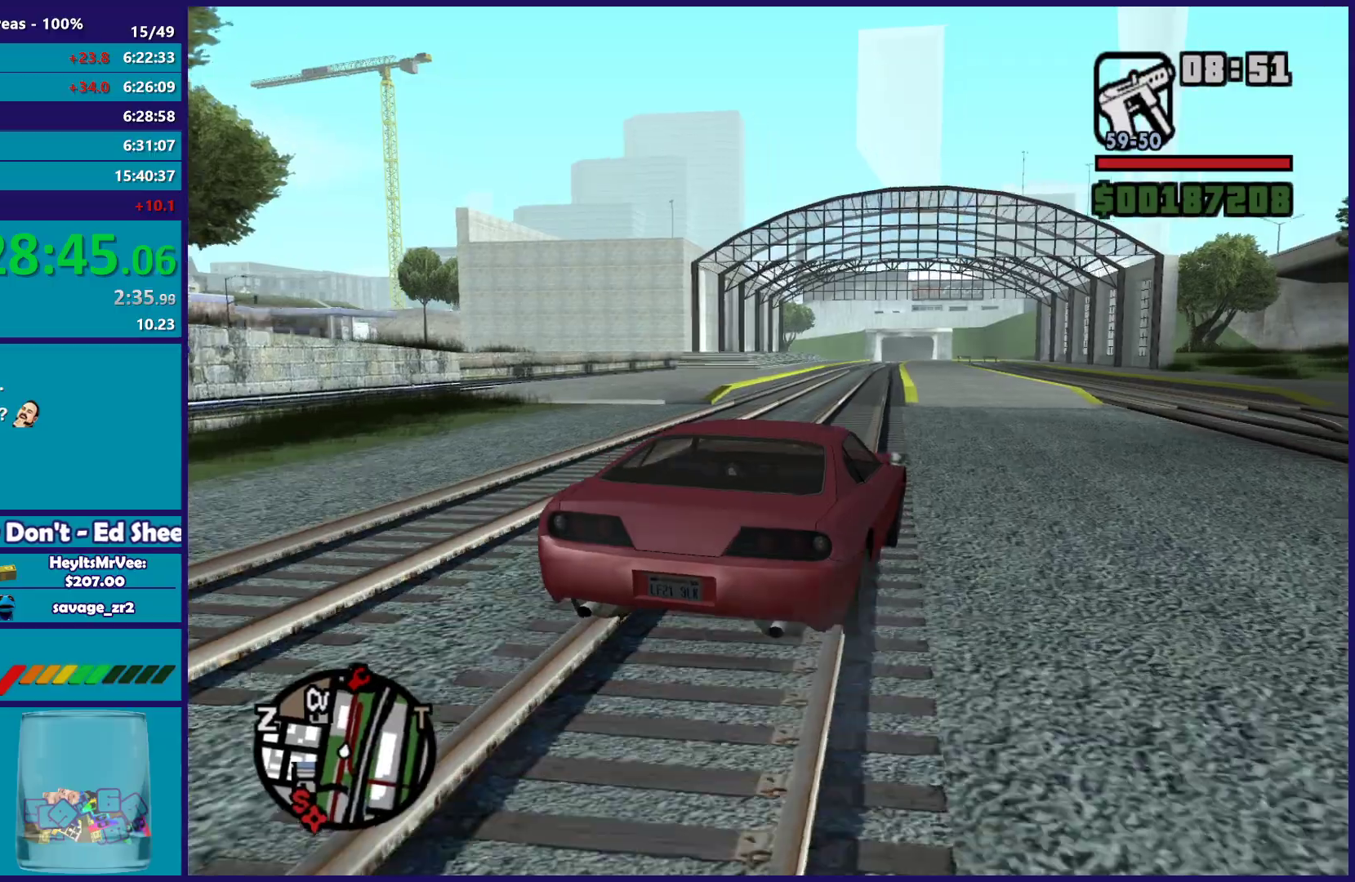
{"buttons": ["R2"], "left_stick": "center", "right_stick": "center", "button_events": []}
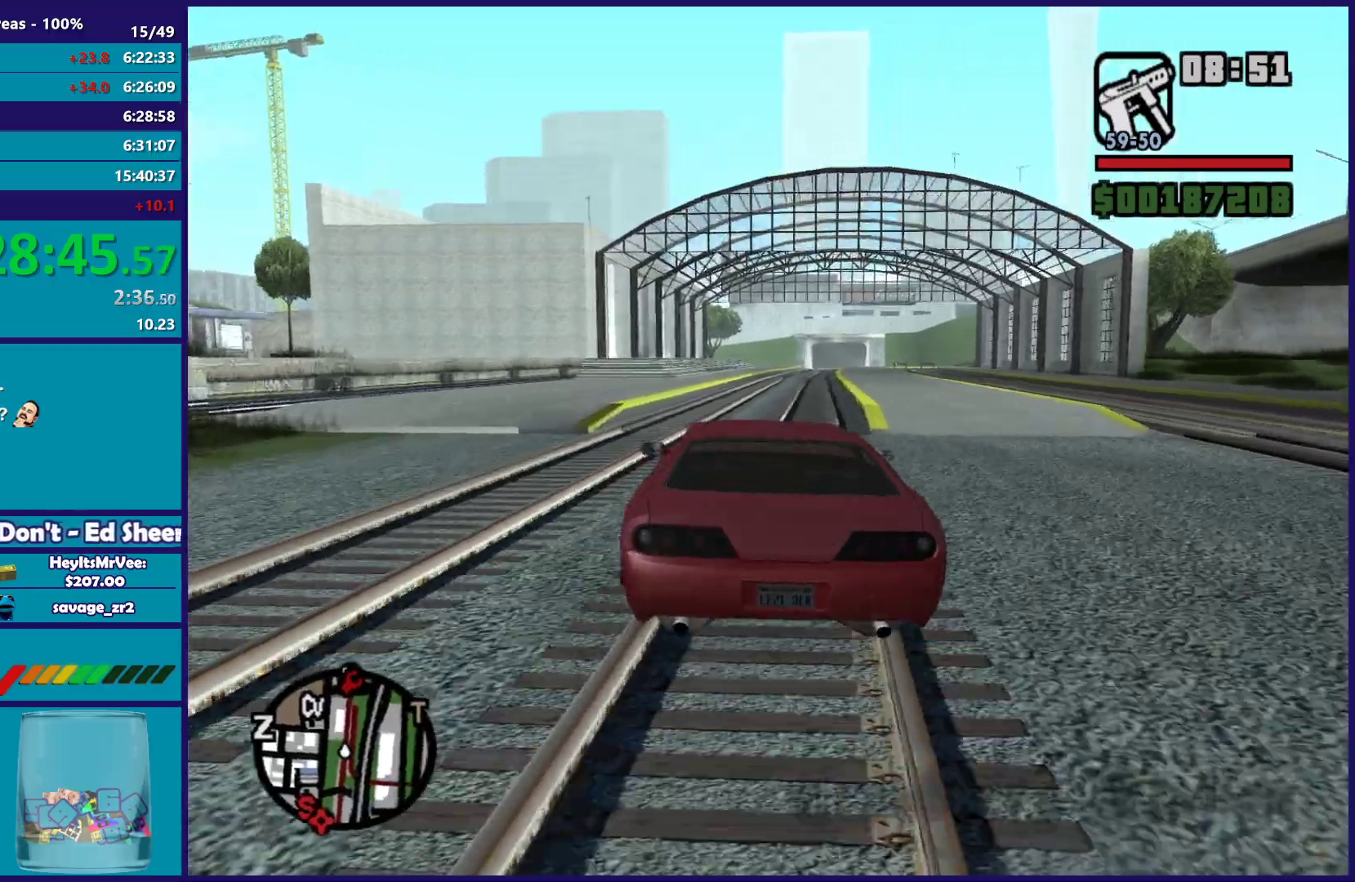
{"buttons": ["R2"], "left_stick": "center", "right_stick": "center", "button_events": []}
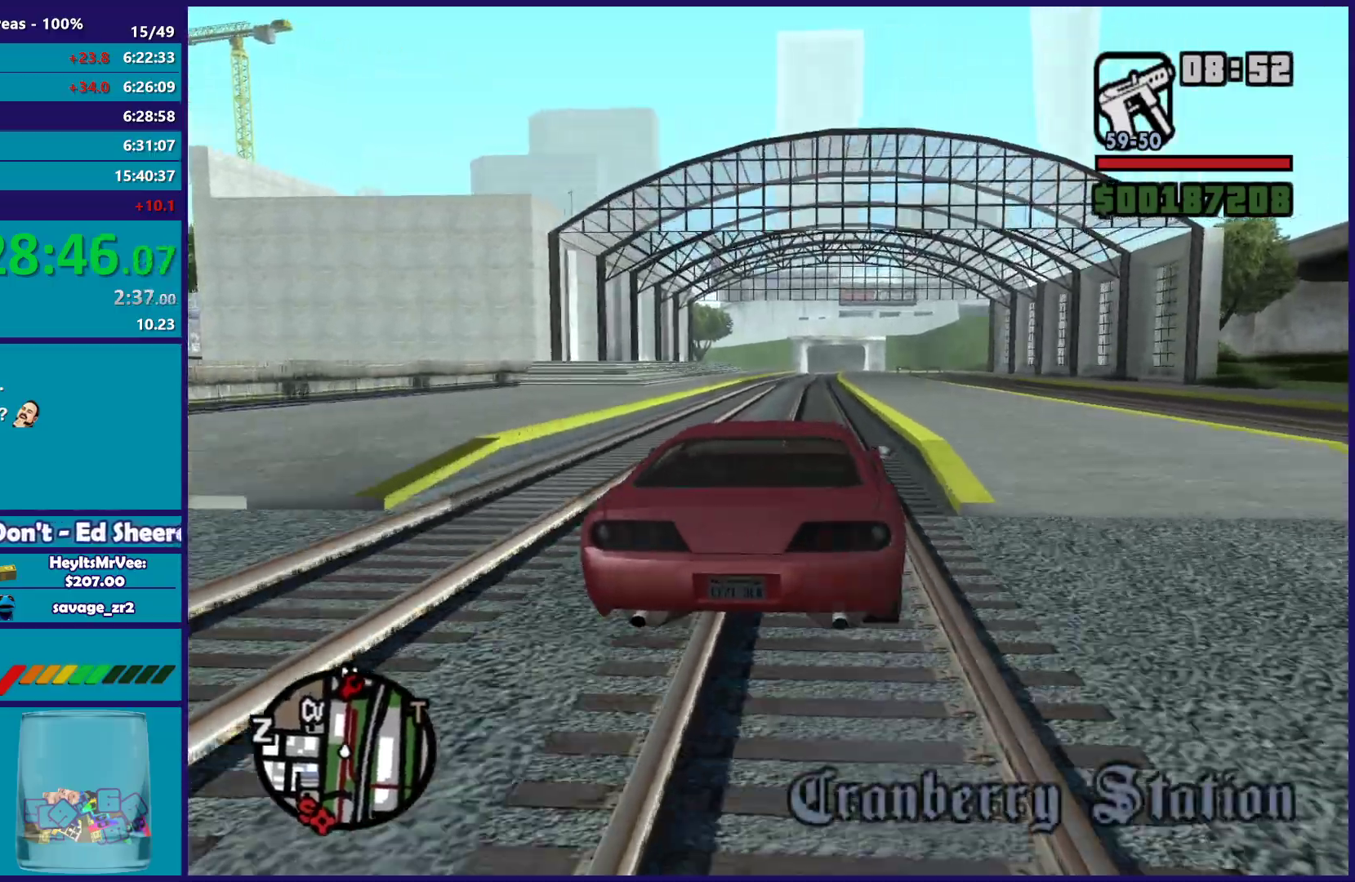
{"buttons": ["R2"], "left_stick": "center", "right_stick": "center", "button_events": []}
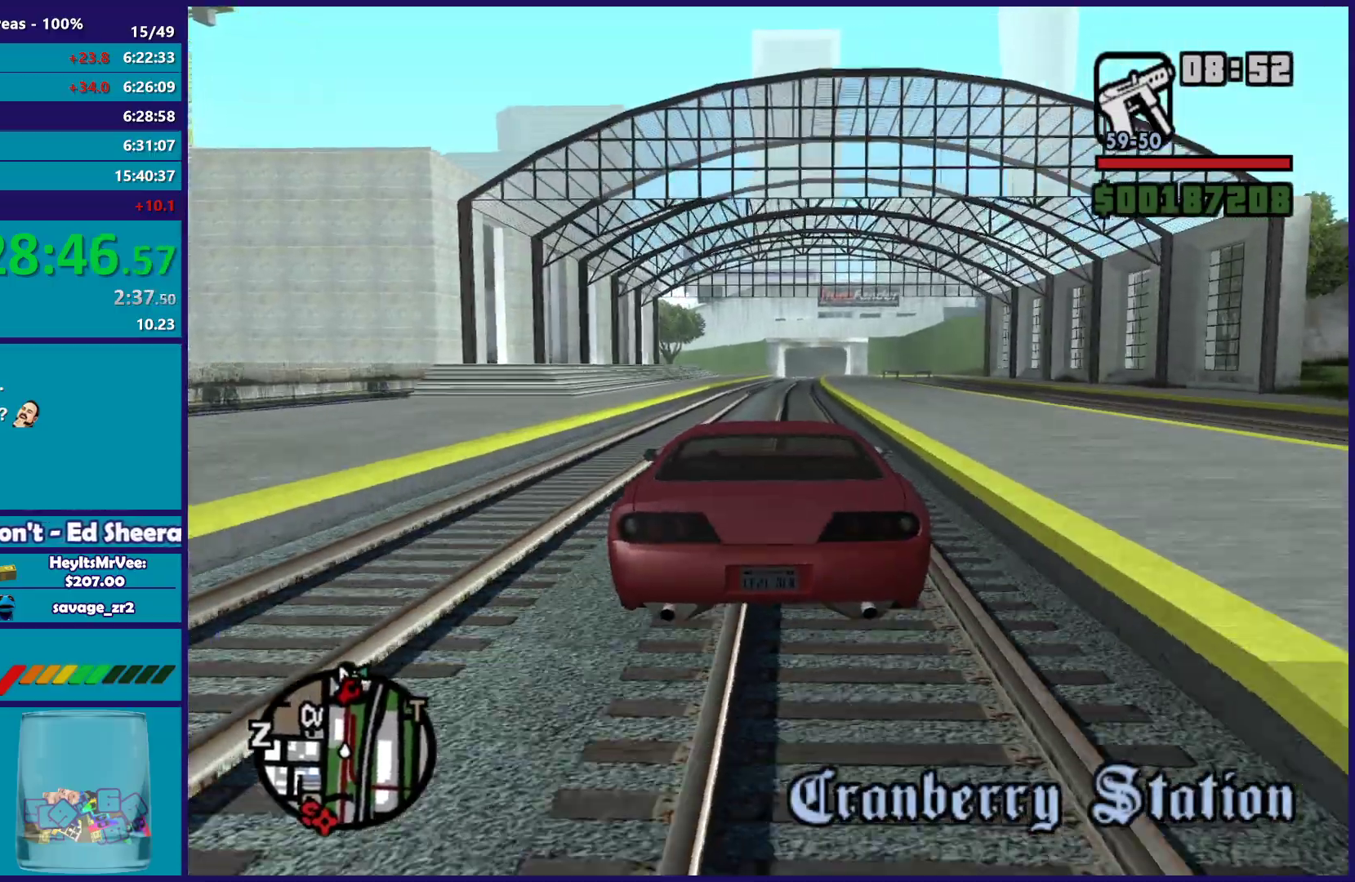
{"buttons": ["R2"], "left_stick": "center", "right_stick": "center", "button_events": []}
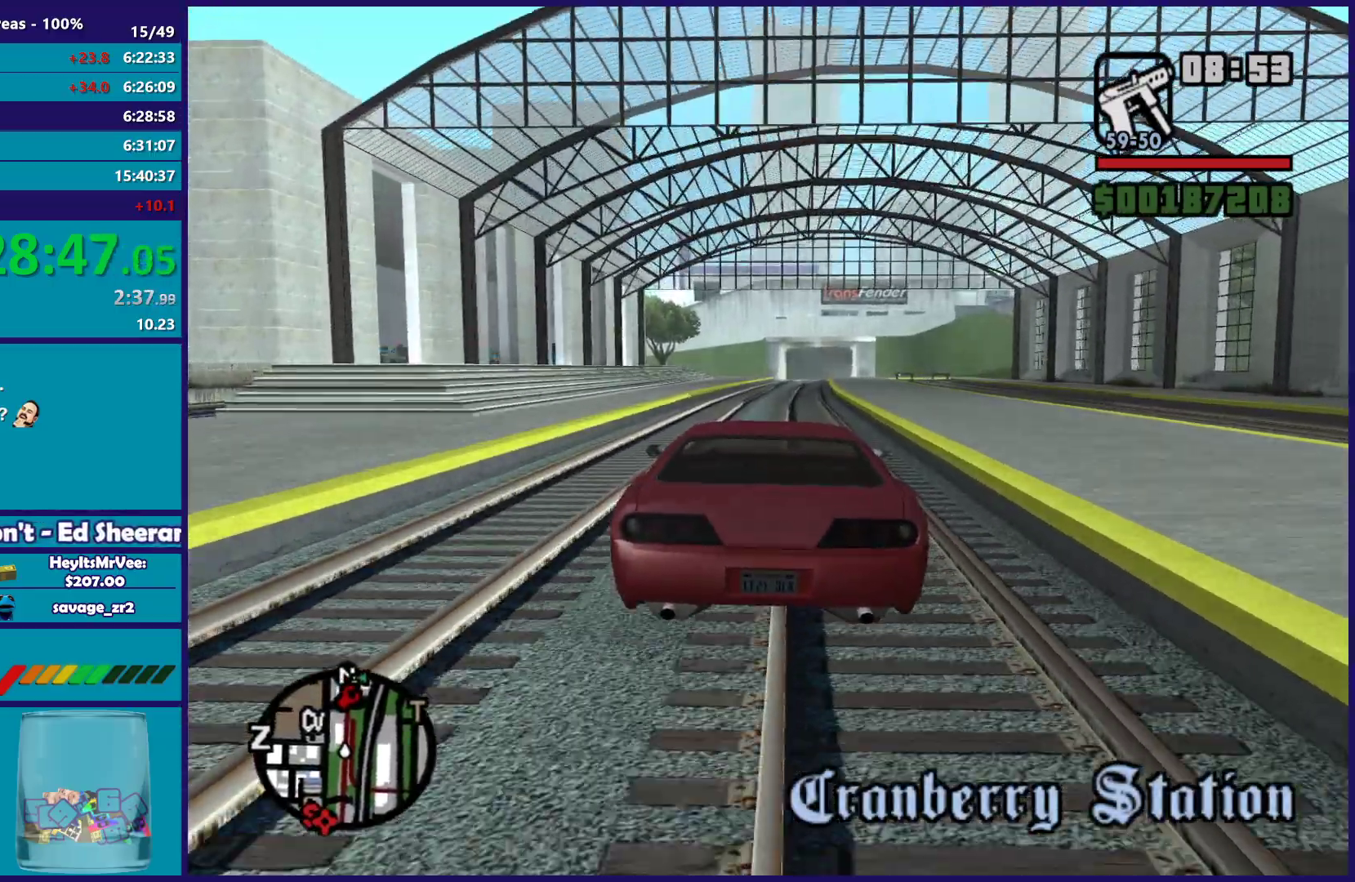
{"buttons": ["R2"], "left_stick": "center", "right_stick": "center", "button_events": []}
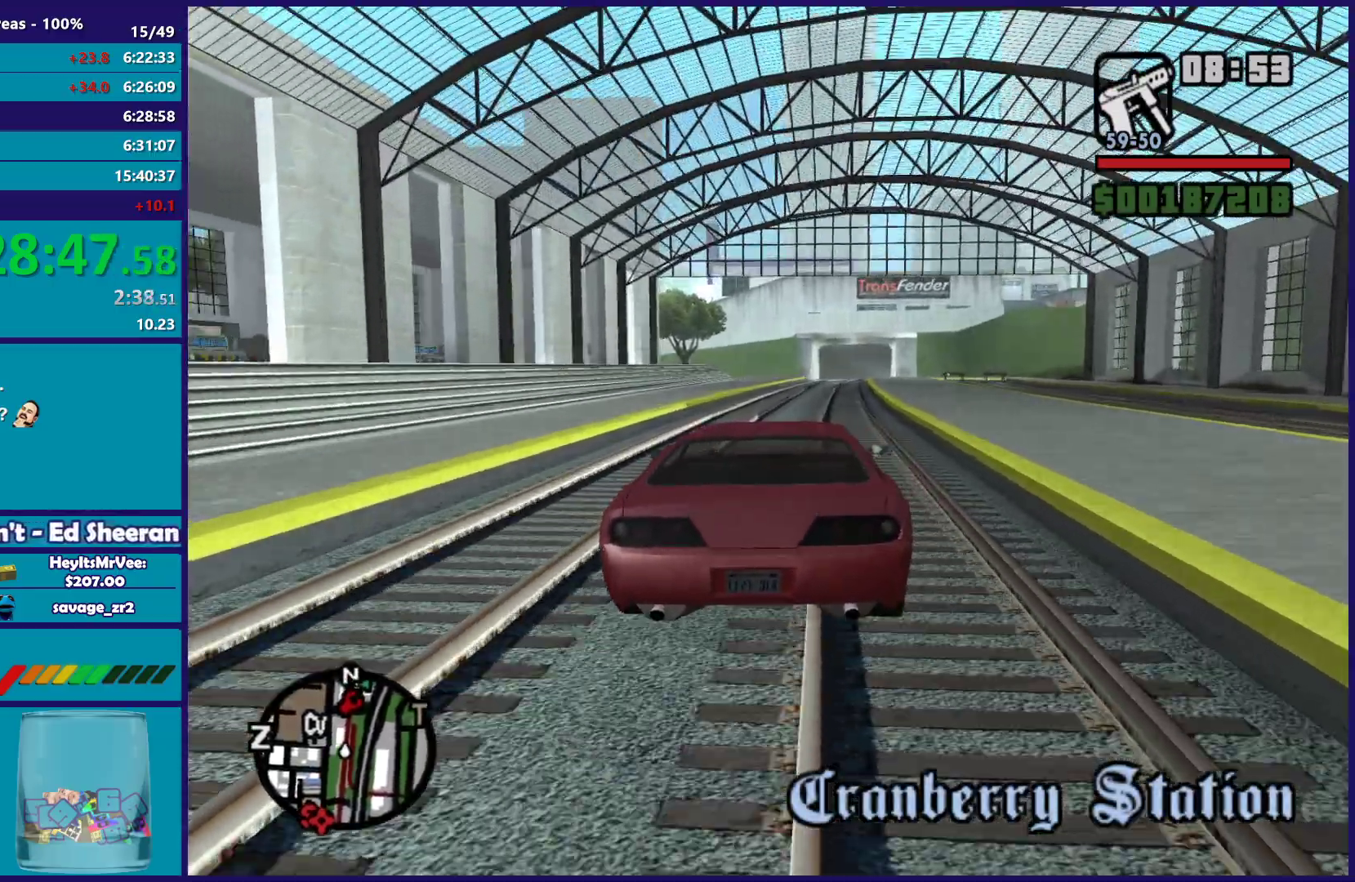
{"buttons": ["R2"], "left_stick": "right", "right_stick": "center", "button_events": []}
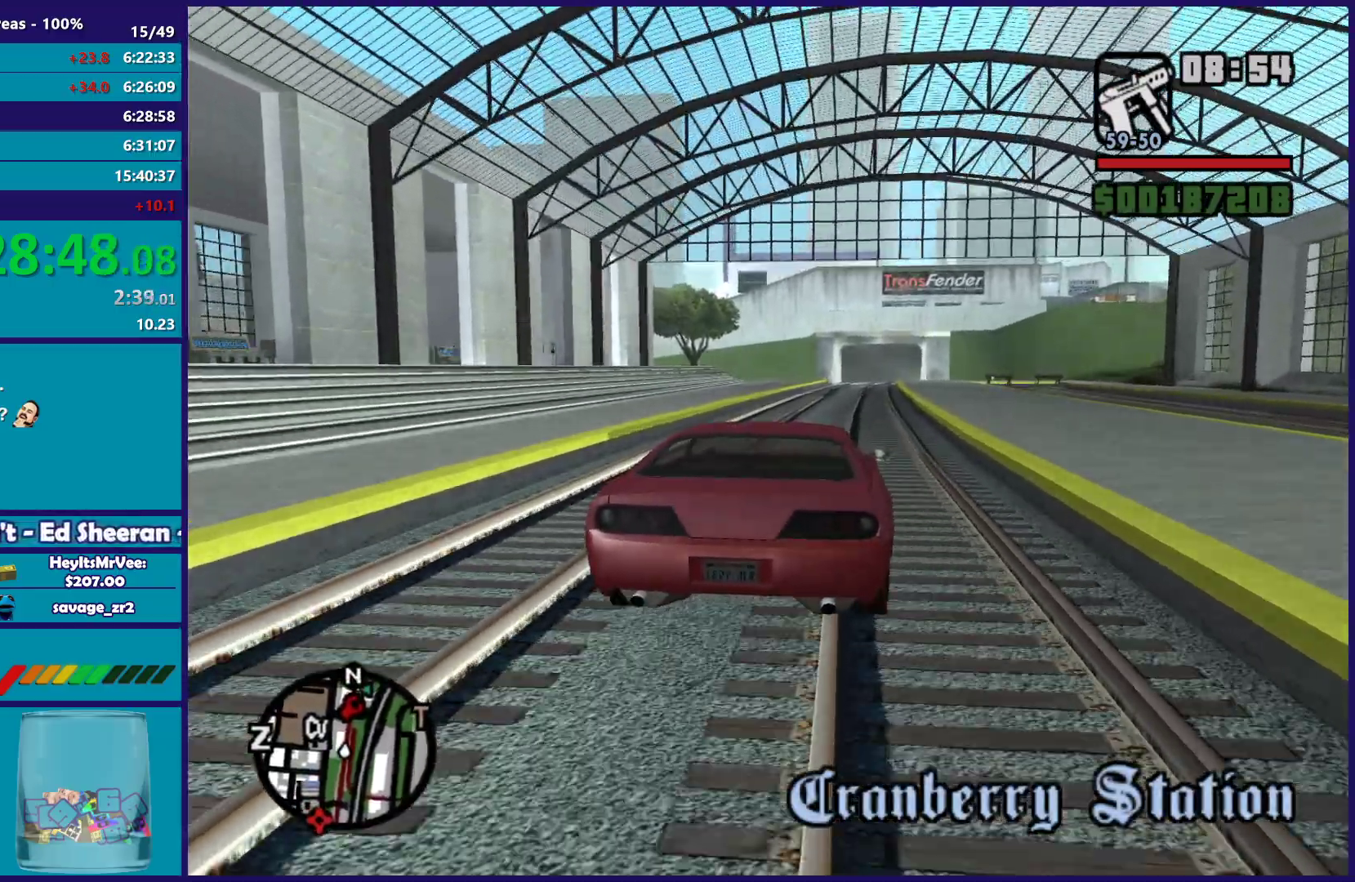
{"buttons": ["R2"], "left_stick": "center", "right_stick": "center", "button_events": []}
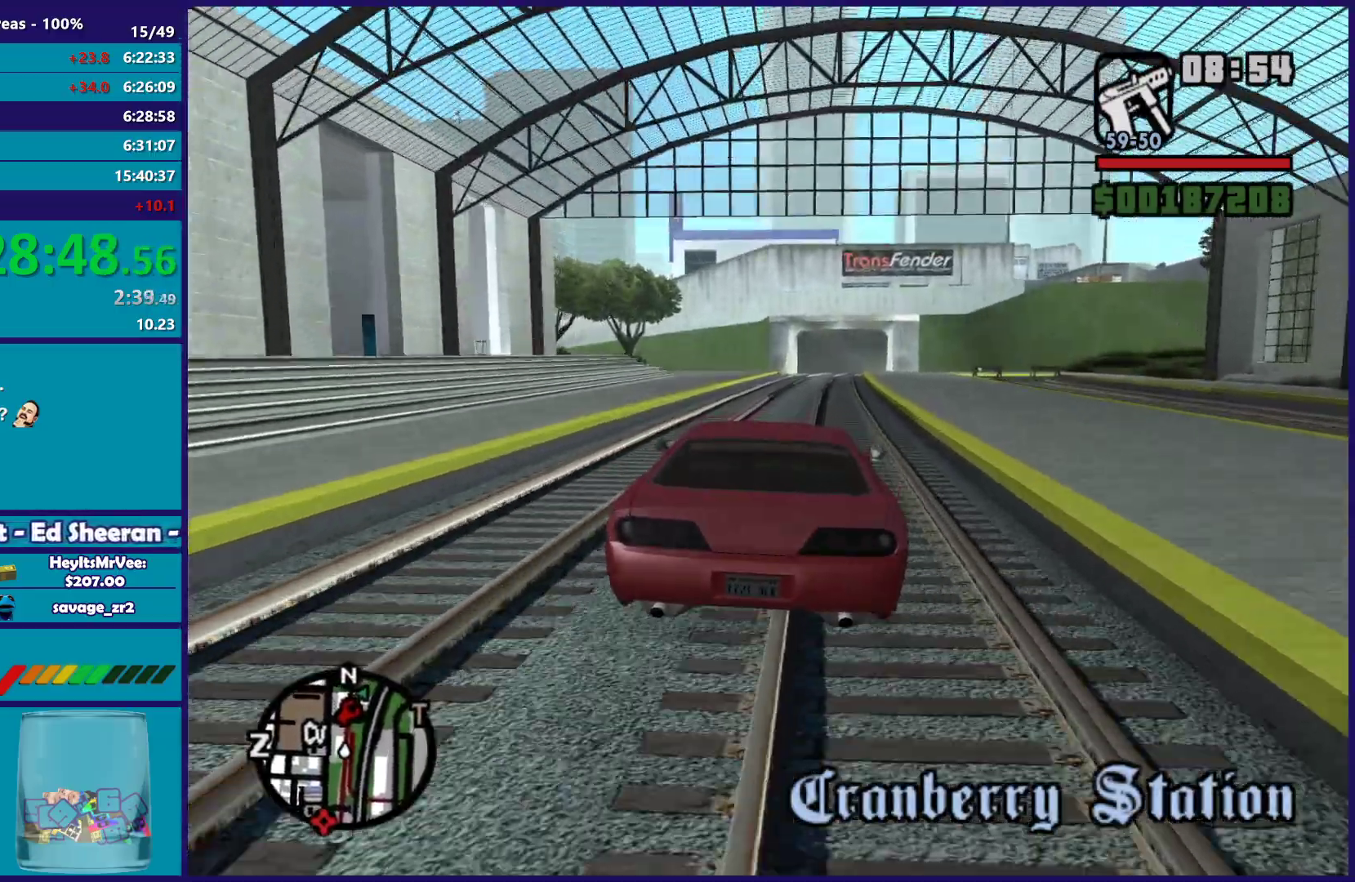
{"buttons": ["R2"], "left_stick": "center", "right_stick": "down-left", "button_events": []}
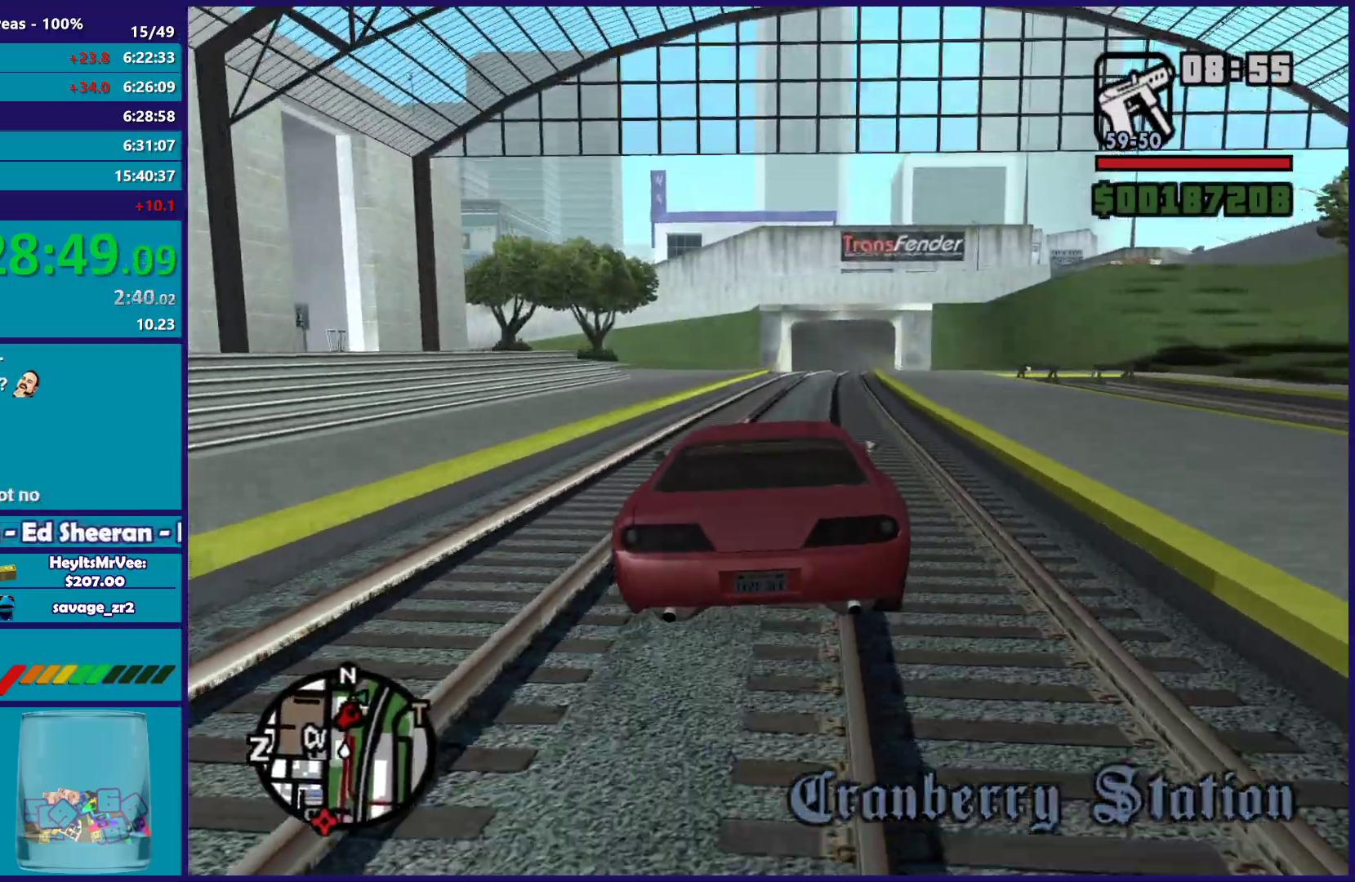
{"buttons": ["R2"], "left_stick": "center", "right_stick": "down-left", "button_events": []}
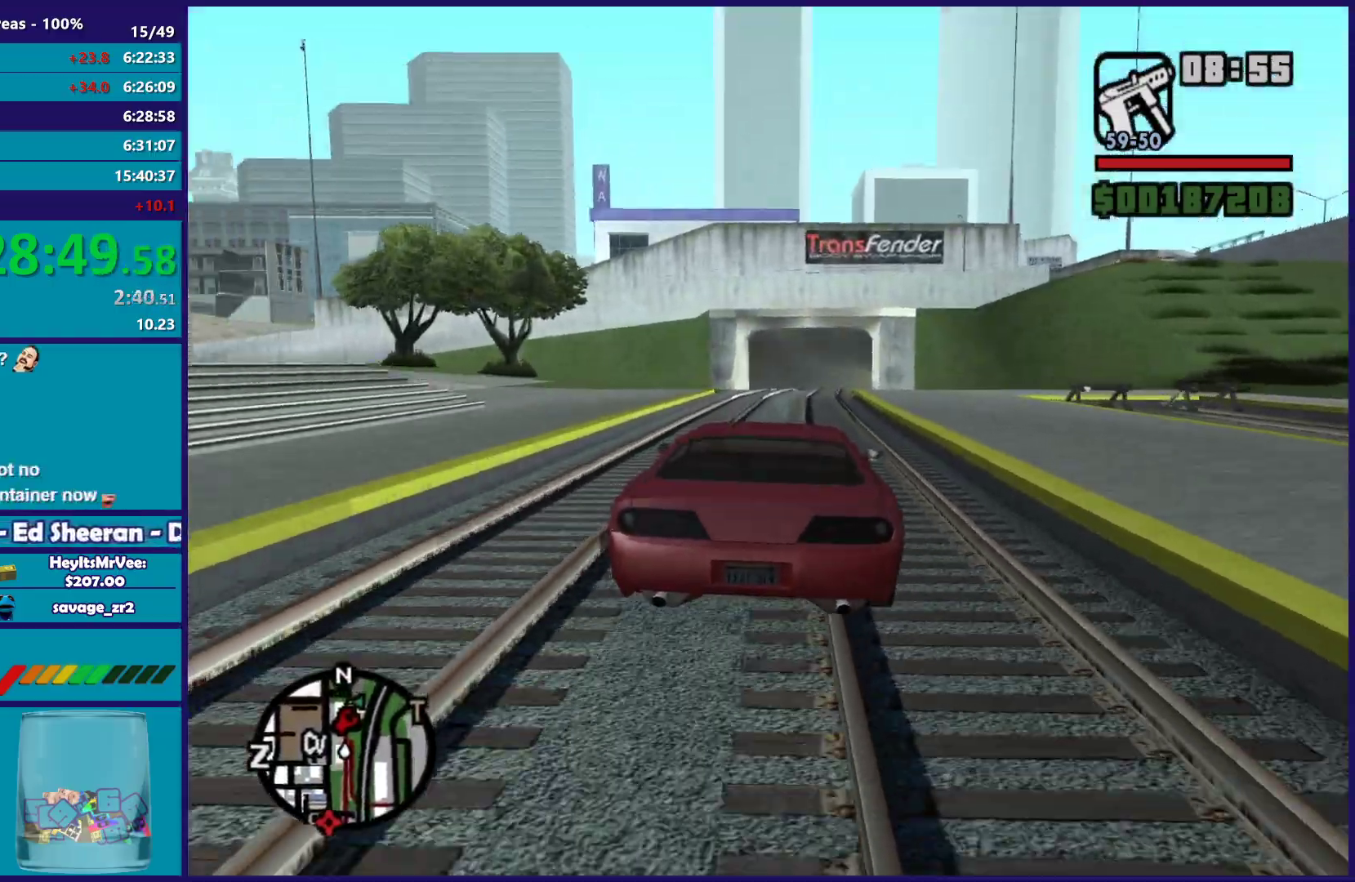
{"buttons": ["R2"], "left_stick": "center", "right_stick": "down-left", "button_events": []}
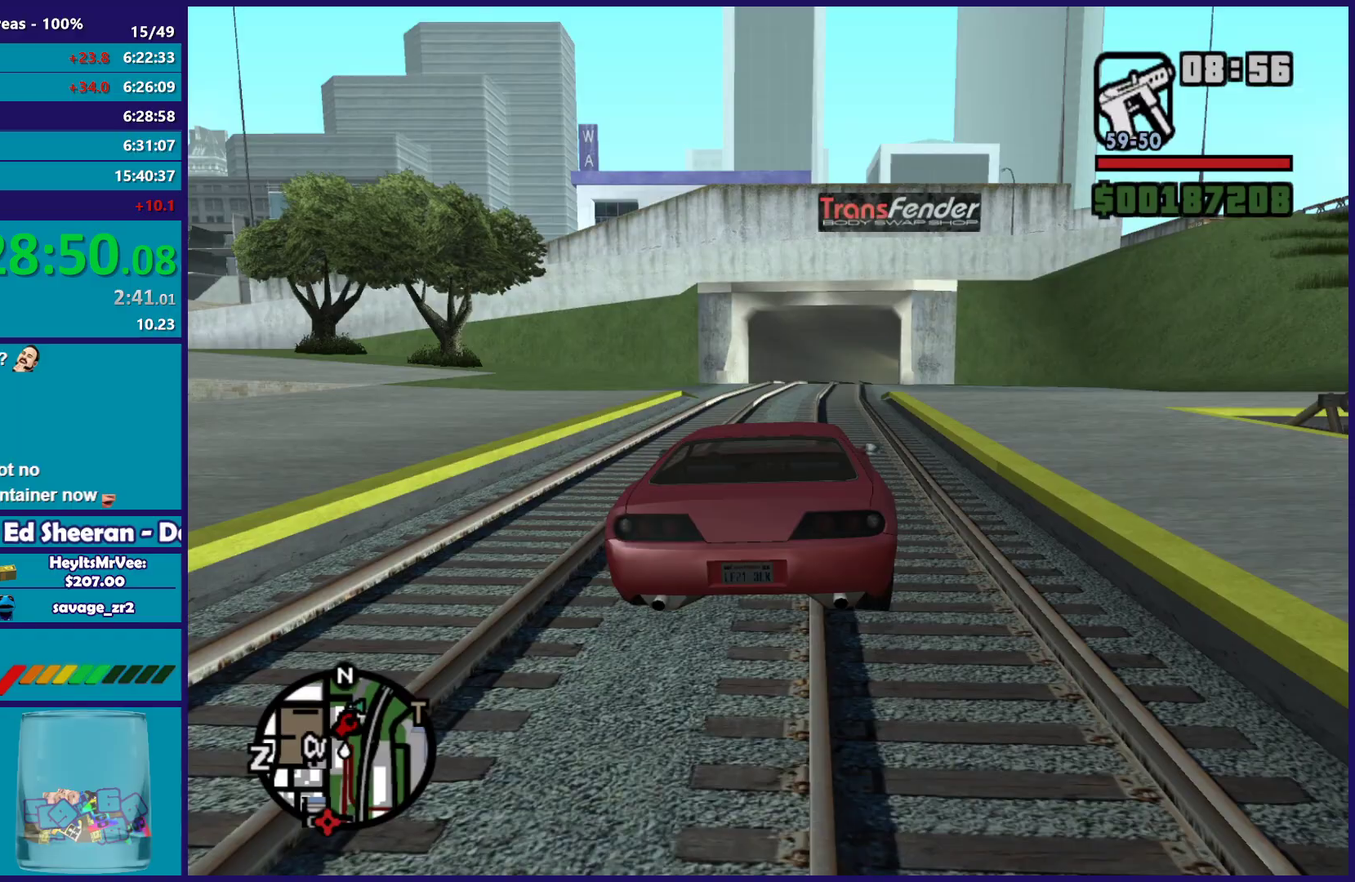
{"buttons": [], "left_stick": "down-left", "right_stick": "down-left", "button_events": [[350, "R2", "up"]]}
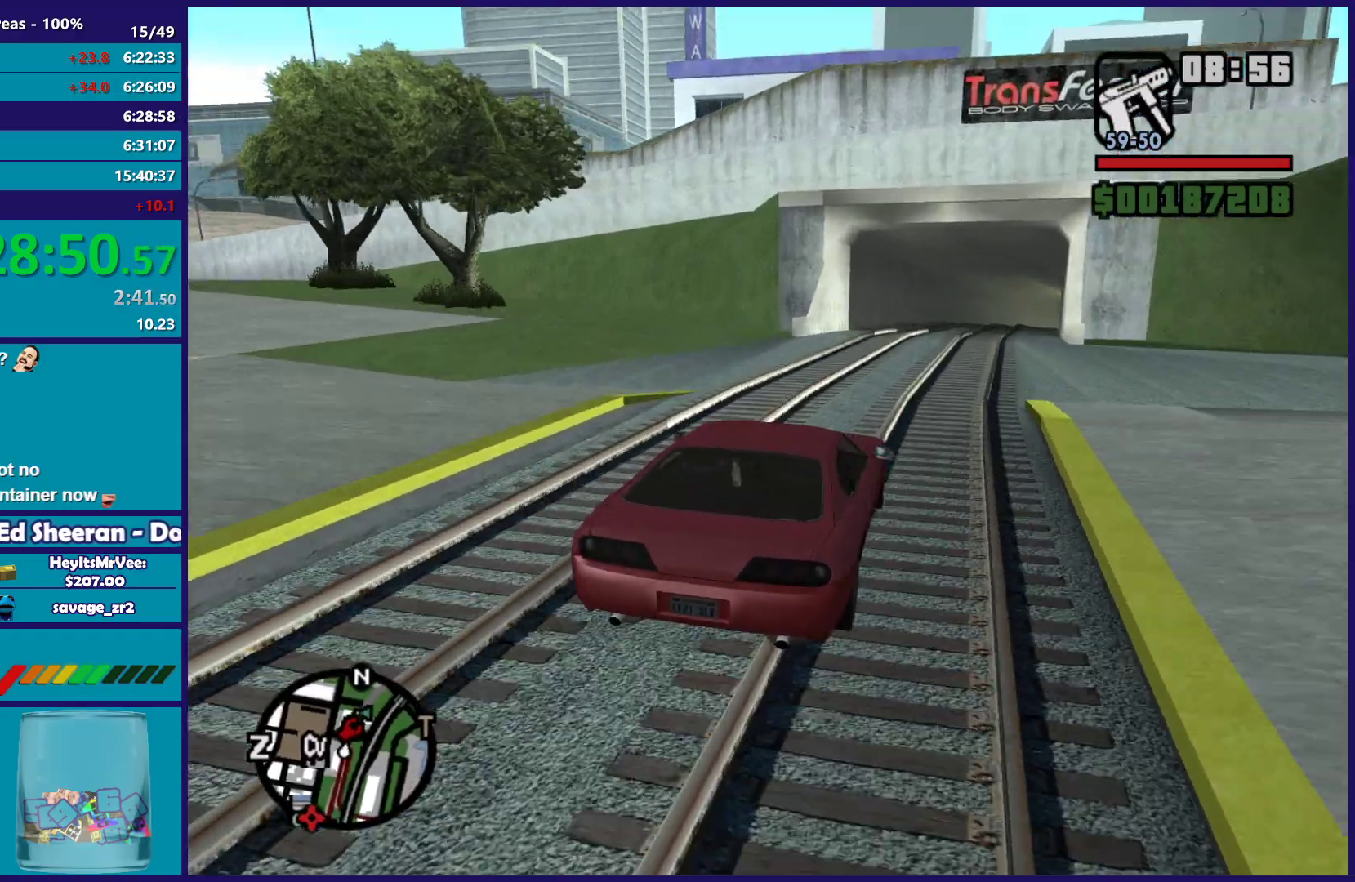
{"buttons": [], "left_stick": "left", "right_stick": "left", "button_events": []}
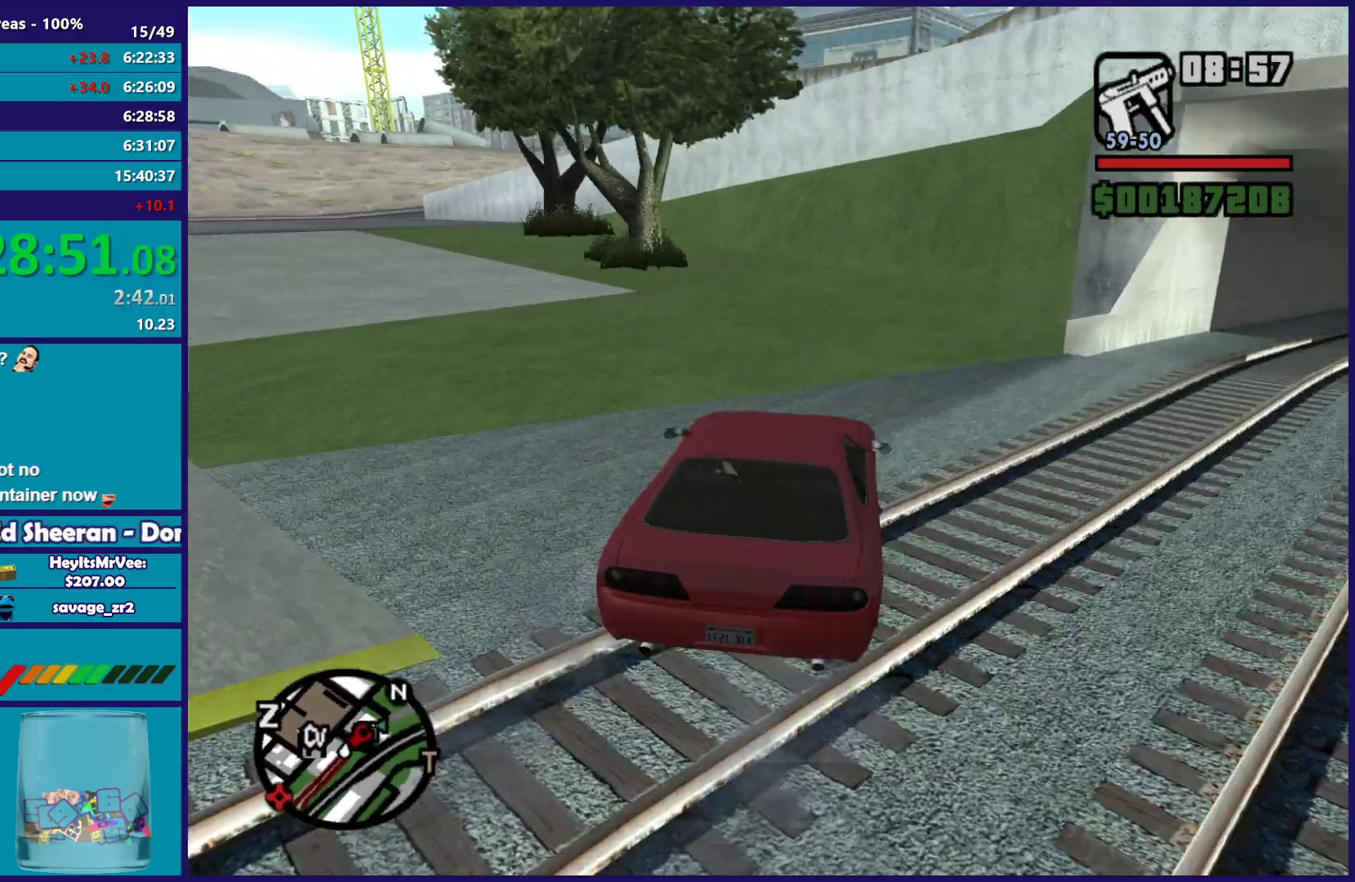
{"buttons": ["R2"], "left_stick": "center", "right_stick": "down-left", "button_events": [[483, "R2", "down"]]}
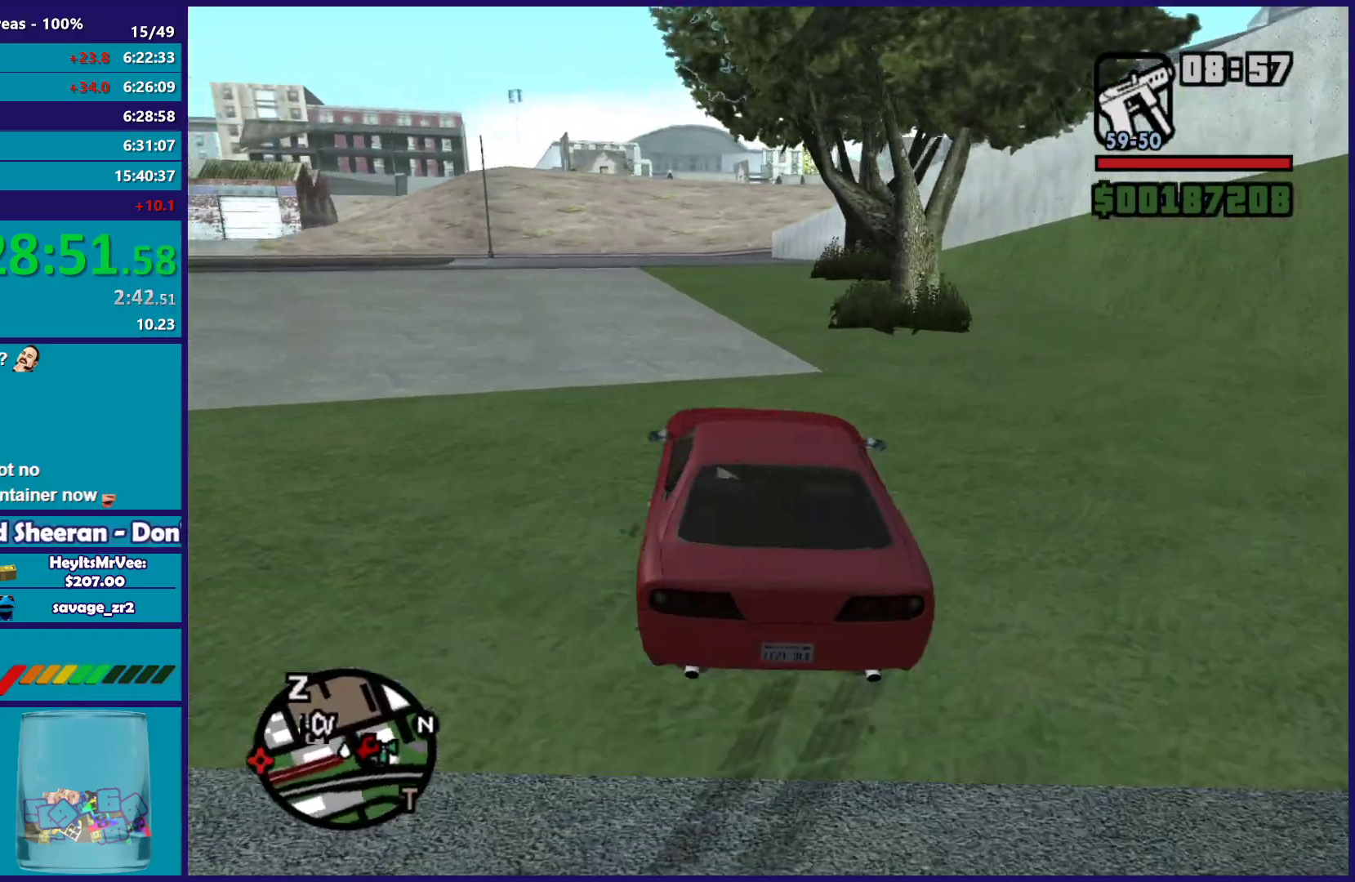
{"buttons": ["R2"], "left_stick": "left", "right_stick": "center", "button_events": []}
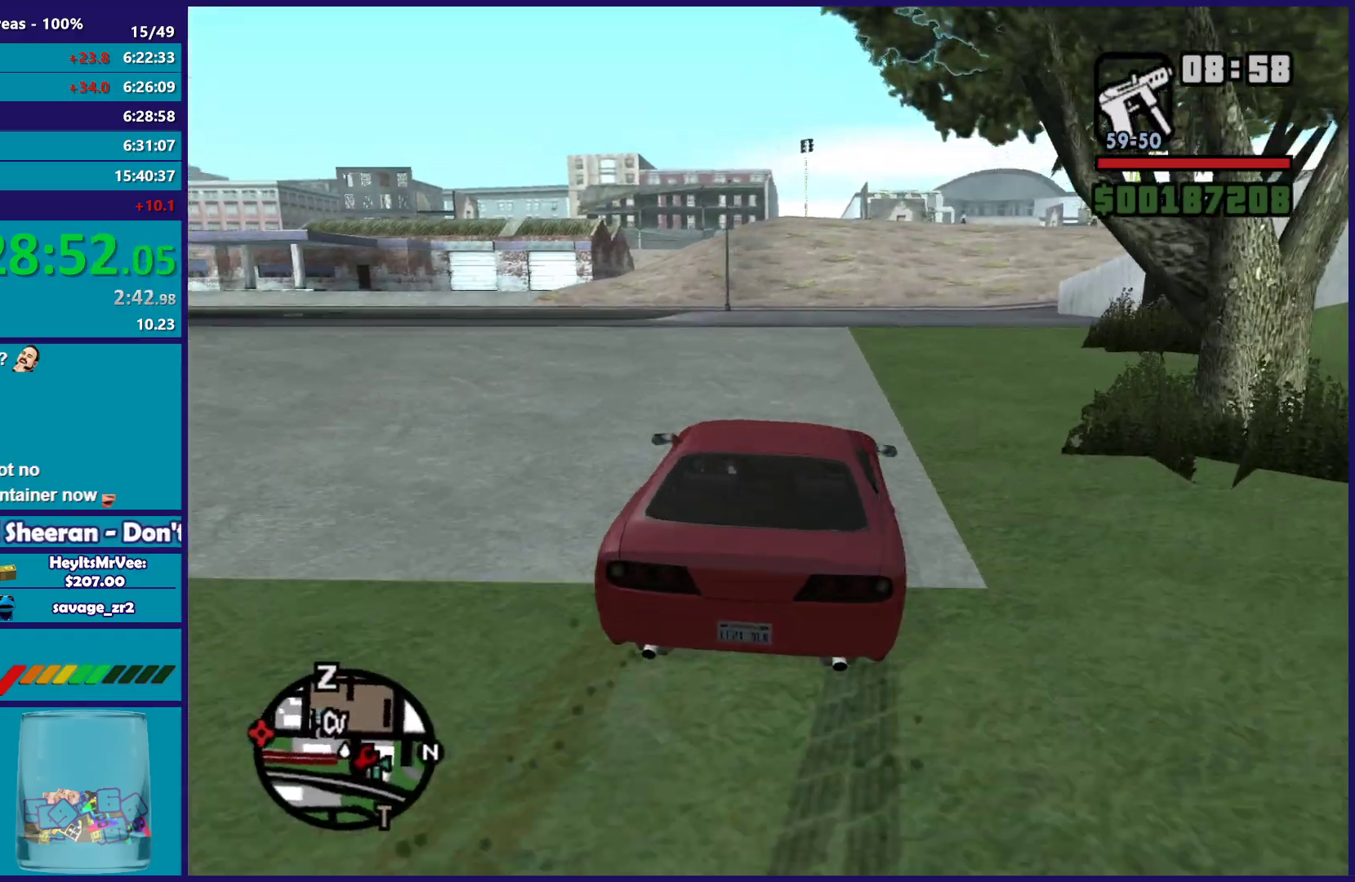
{"buttons": ["R2"], "left_stick": "left", "right_stick": "down-left", "button_events": []}
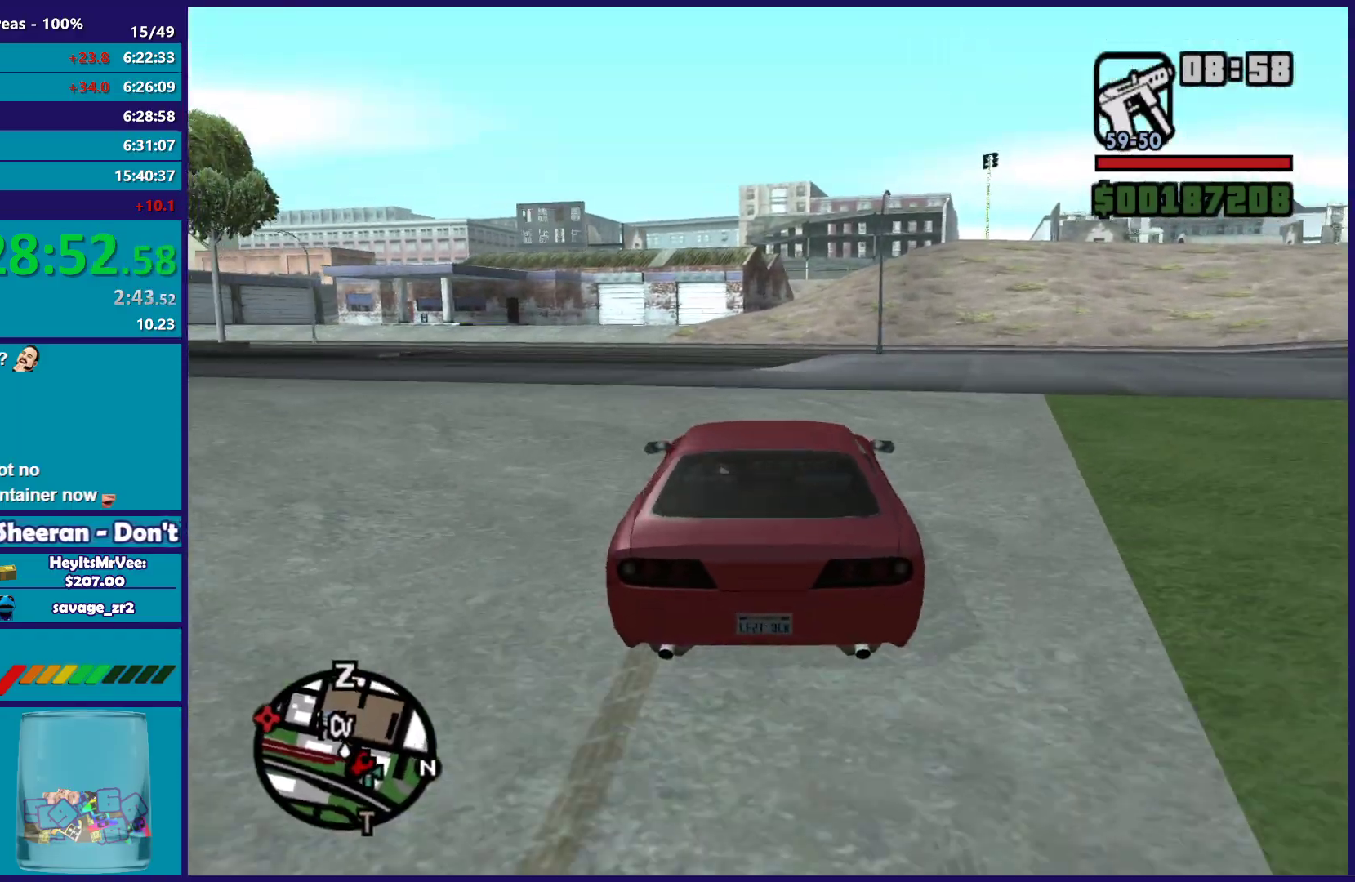
{"buttons": ["R2"], "left_stick": "center", "right_stick": "down-left", "button_events": []}
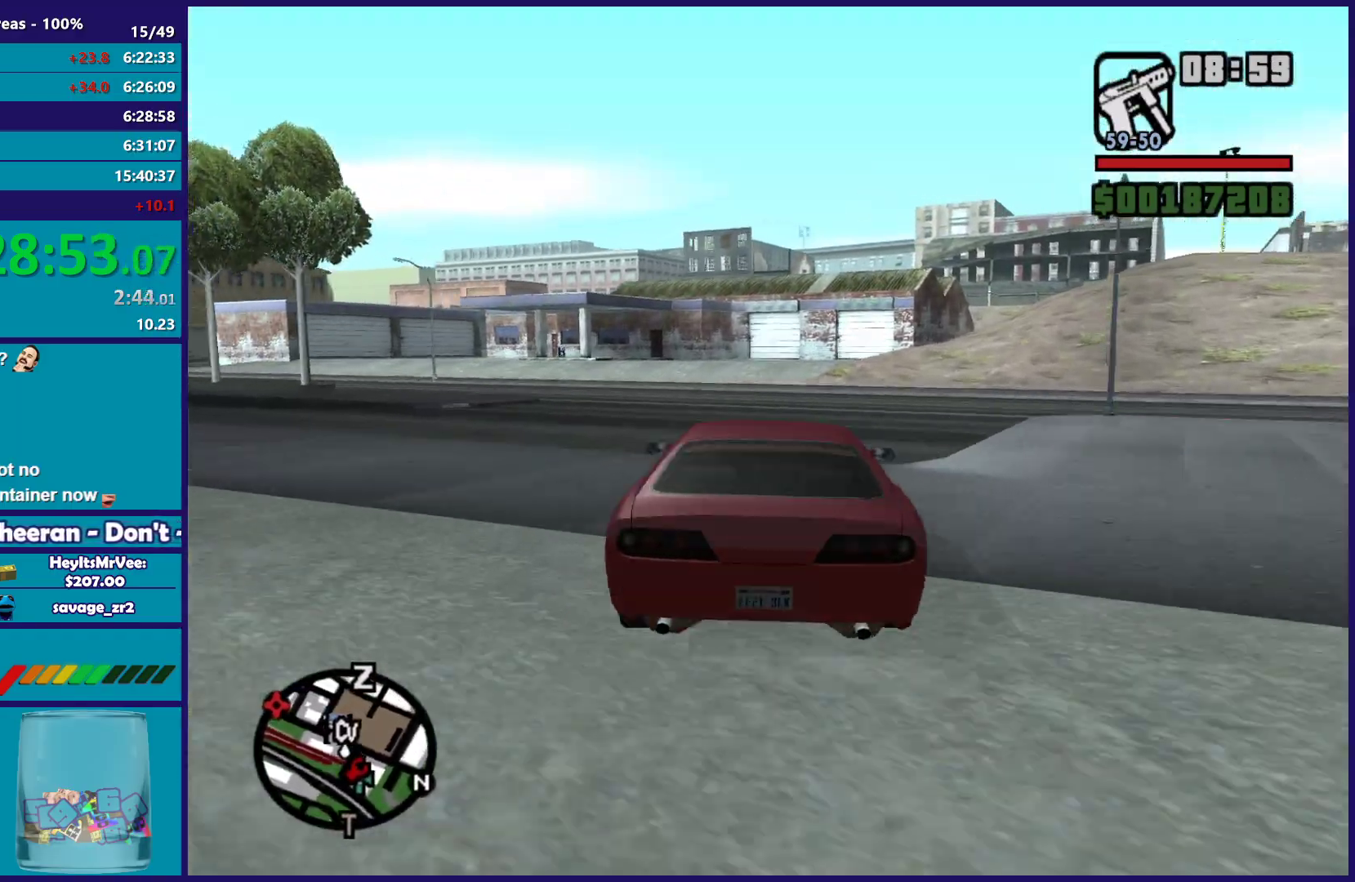
{"buttons": ["R2"], "left_stick": "left", "right_stick": "down-left", "button_events": []}